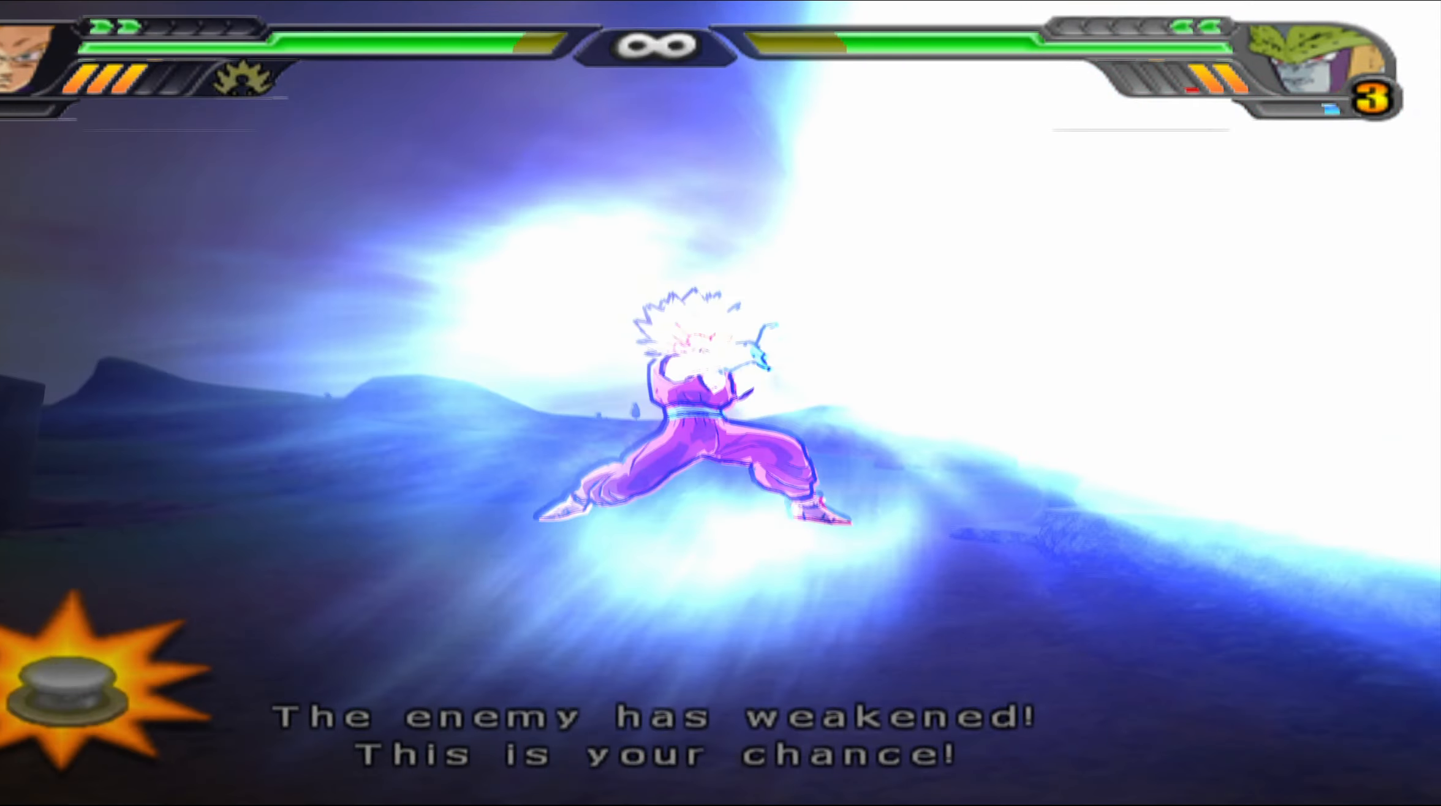
Gameplay with a controller (Xbox layout); each line is a JSON object with the inputs held at the frame after it. "events" lists button and stick changes between this image and that frame as [ms after this image, input, new state], when the widget could be followed in between.
{"buttons": ["A", "B", "X", "Y", "R2"], "left_stick": "left", "right_stick": "left", "events": [[183, "right_stick", "down-right"], [200, "left_stick", "down-right"], [233, "A", "down"], [250, "R2", "down"], [250, "X", "down"], [250, "Y", "down"], [283, "right_stick", "down-left"], [317, "left_stick", "up-left"], [333, "right_stick", "up-left"], [350, "B", "down"], [400, "left_stick", "up-right"], [417, "right_stick", "right"], [500, "left_stick", "left"], [500, "right_stick", "left"]]}
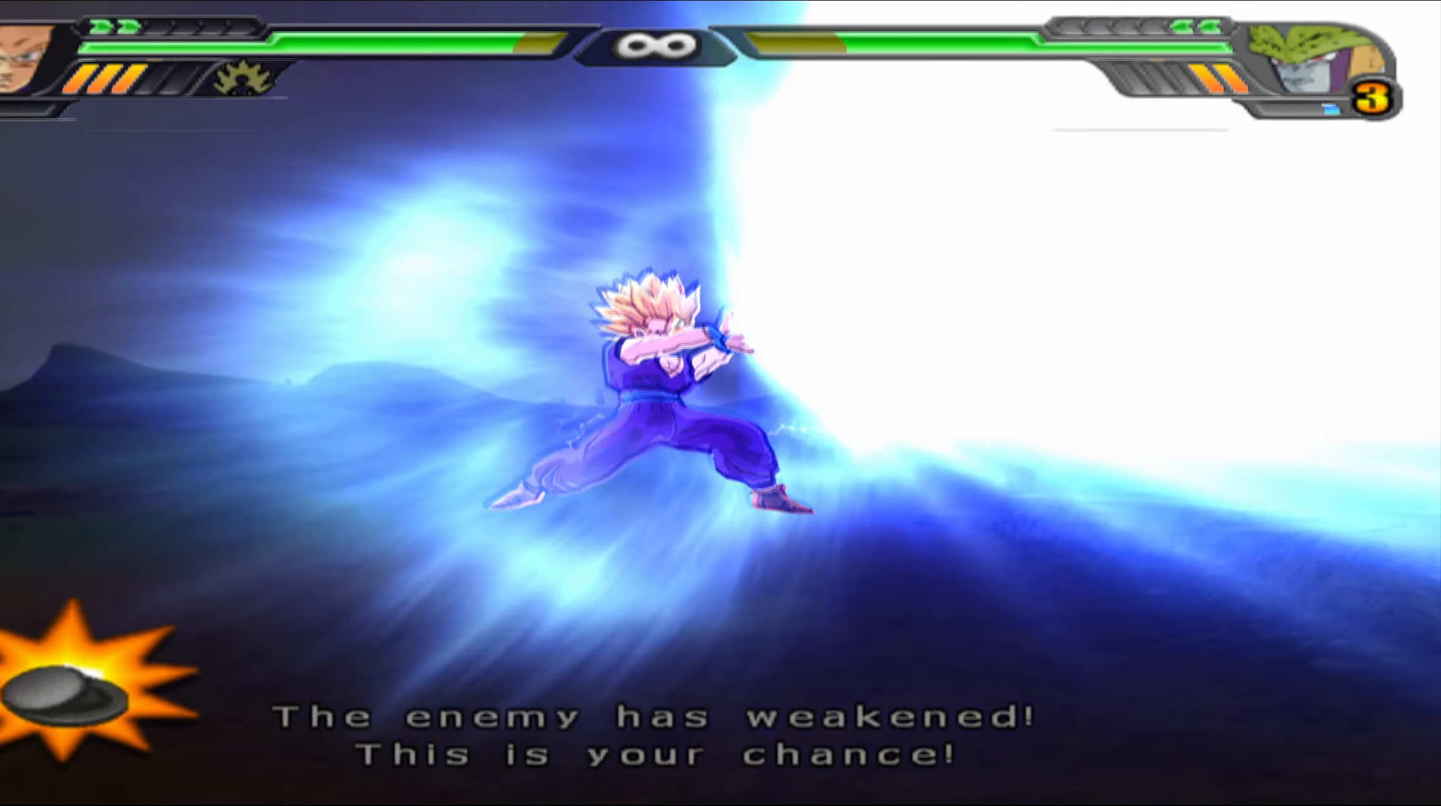
{"buttons": ["A", "B", "X", "Y"], "left_stick": "right", "right_stick": "up-right", "events": [[67, "right_stick", "up"], [83, "left_stick", "up"], [133, "left_stick", "right"], [133, "right_stick", "right"], [183, "left_stick", "down-left"], [217, "right_stick", "up-left"], [283, "left_stick", "up-right"], [283, "right_stick", "up-right"], [333, "right_stick", "down-right"], [400, "left_stick", "left"], [400, "right_stick", "up-left"], [483, "R2", "up"], [483, "right_stick", "up-right"], [500, "left_stick", "right"]]}
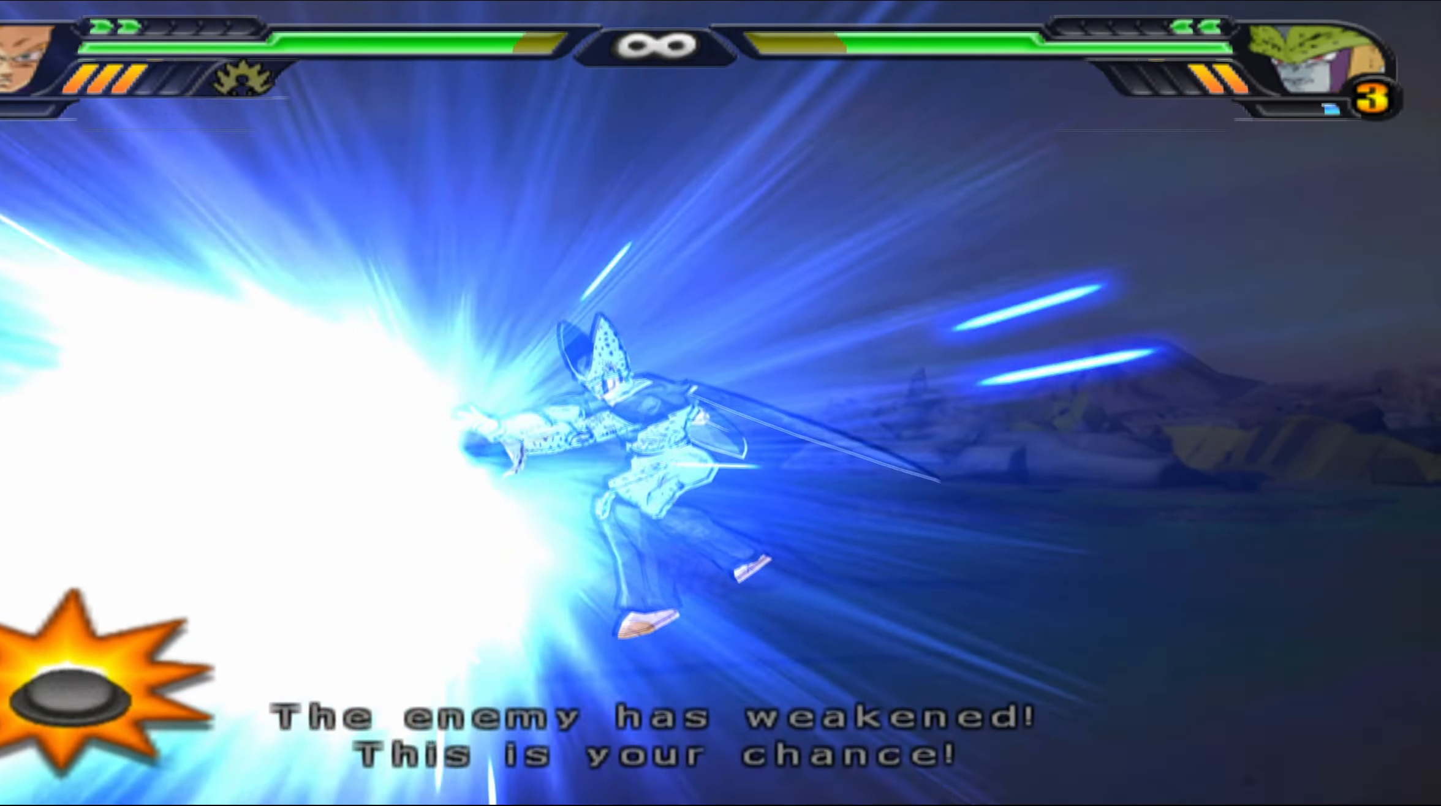
{"buttons": [], "left_stick": "left", "right_stick": "up-left", "events": [[67, "right_stick", "down-left"], [83, "B", "up"], [83, "X", "up"], [83, "Y", "up"], [83, "left_stick", "left"], [117, "right_stick", "up-left"], [133, "A", "up"], [183, "left_stick", "right"], [250, "left_stick", "down-left"], [250, "right_stick", "down-left"], [300, "left_stick", "up-left"], [300, "right_stick", "up-left"], [367, "left_stick", "up-right"], [400, "right_stick", "down-right"], [467, "left_stick", "left"], [467, "right_stick", "up-left"]]}
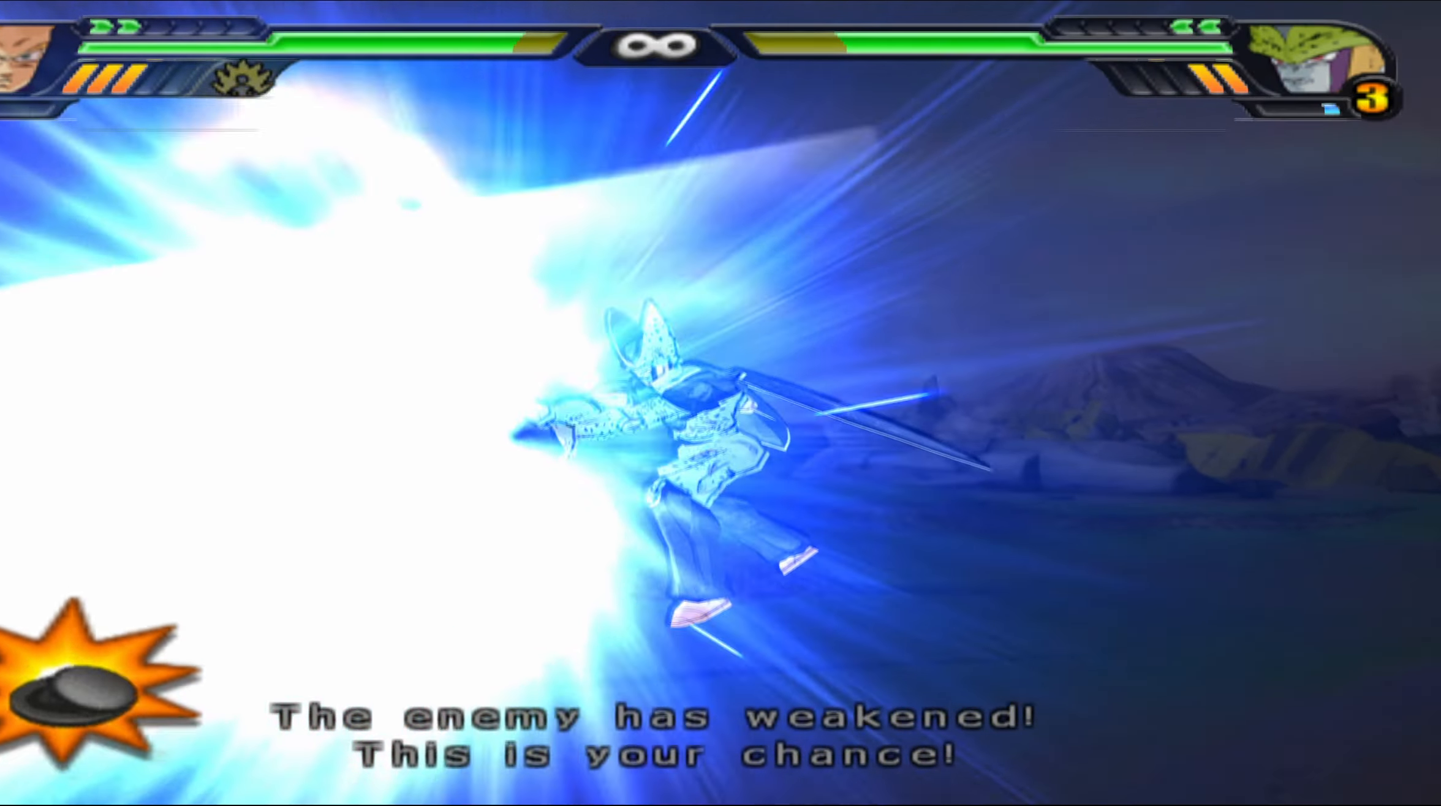
{"buttons": [], "left_stick": "down-left", "right_stick": "down-left", "events": [[17, "left_stick", "up"], [33, "right_stick", "up-right"], [67, "left_stick", "right"], [133, "left_stick", "left"], [133, "right_stick", "left"], [217, "left_stick", "up-right"], [250, "right_stick", "right"], [333, "right_stick", "left"], [350, "left_stick", "up-left"], [400, "left_stick", "up-right"], [400, "right_stick", "up-right"], [500, "left_stick", "down-left"], [500, "right_stick", "down-left"]]}
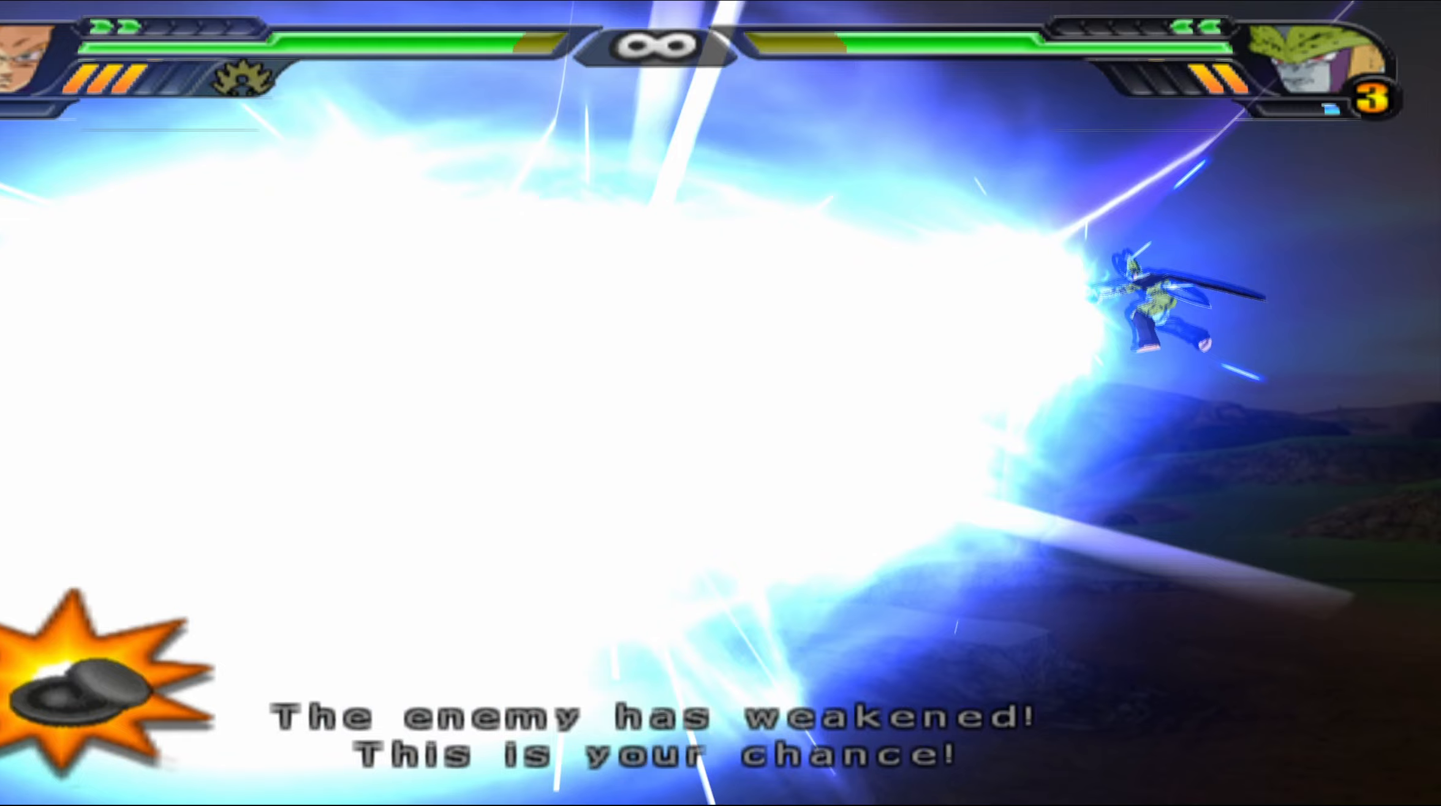
{"buttons": [], "left_stick": "up", "right_stick": "up", "events": [[33, "left_stick", "up-left"], [33, "right_stick", "up-left"], [100, "left_stick", "up-right"], [100, "right_stick", "up-right"], [150, "right_stick", "down-right"], [200, "left_stick", "left"], [200, "right_stick", "left"], [283, "left_stick", "up"], [283, "right_stick", "up"], [333, "left_stick", "right"], [333, "right_stick", "right"], [417, "right_stick", "left"], [433, "left_stick", "up-left"], [483, "right_stick", "up"], [500, "left_stick", "up"]]}
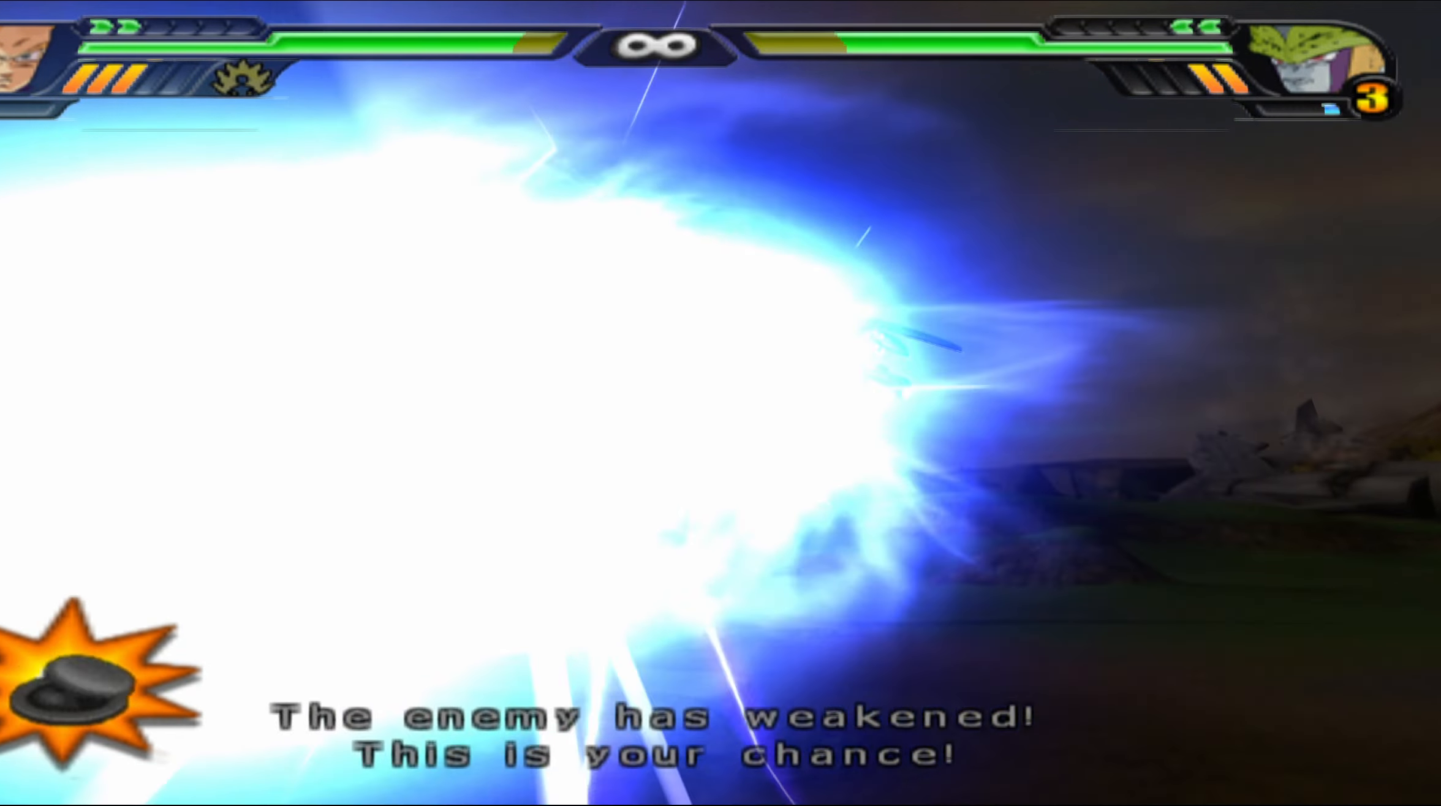
{"buttons": [], "left_stick": "down-right", "right_stick": "down-right", "events": [[17, "left_stick", "up-right"], [50, "right_stick", "down-right"], [100, "left_stick", "down-left"], [133, "right_stick", "up-left"], [200, "left_stick", "up-right"], [217, "right_stick", "up-right"], [267, "right_stick", "down-right"], [317, "right_stick", "left"], [333, "left_stick", "up-left"], [400, "left_stick", "up-right"], [400, "right_stick", "up"], [467, "right_stick", "down-right"], [483, "left_stick", "down-right"]]}
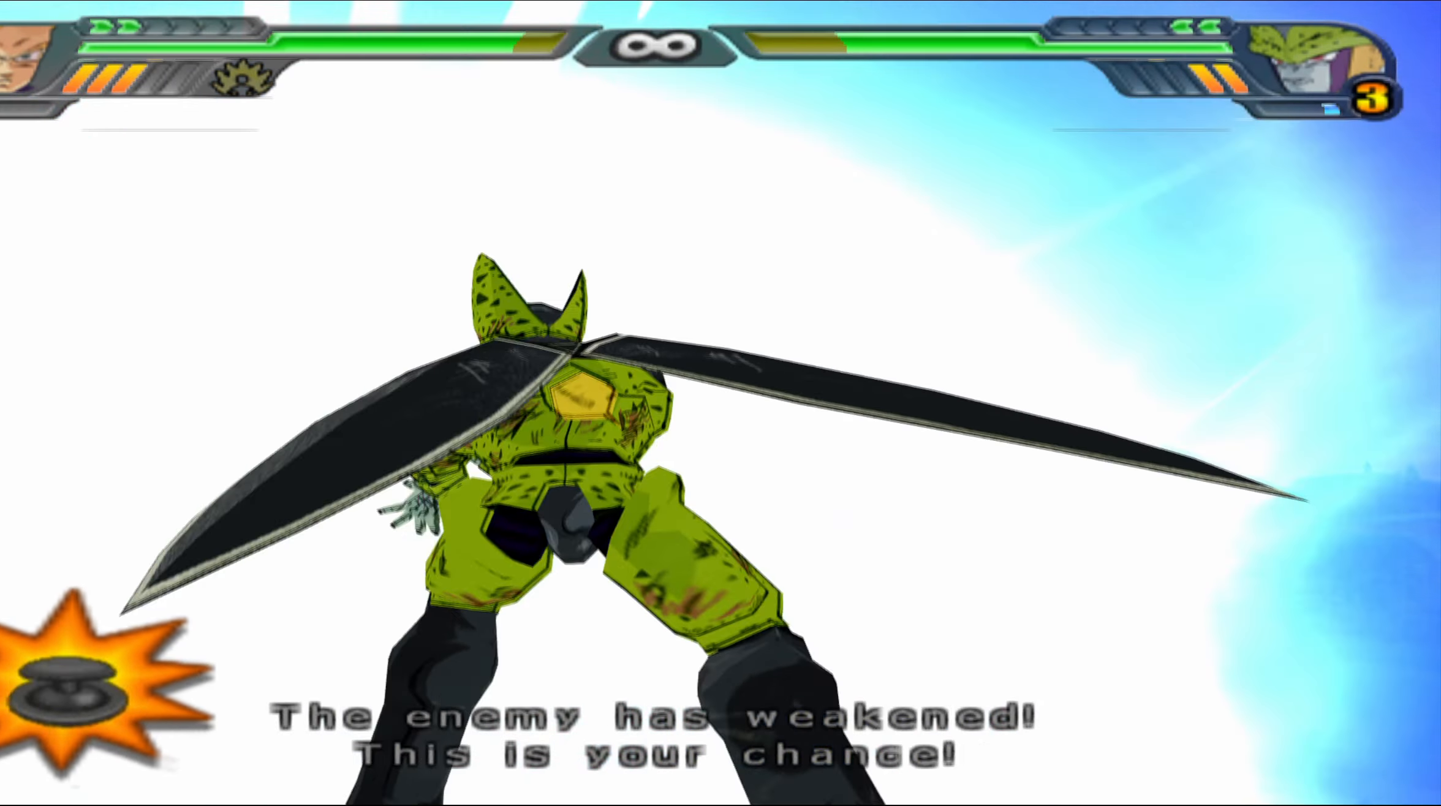
{"buttons": [], "left_stick": "down-left", "right_stick": "up-left", "events": [[33, "left_stick", "down-left"], [50, "right_stick", "up-left"], [117, "left_stick", "up-right"], [117, "right_stick", "up-right"], [183, "right_stick", "down-right"], [233, "left_stick", "down-left"], [267, "right_stick", "up-left"], [333, "left_stick", "up-right"], [350, "right_stick", "up-right"], [400, "right_stick", "down-right"], [467, "left_stick", "down-left"], [500, "right_stick", "up-left"]]}
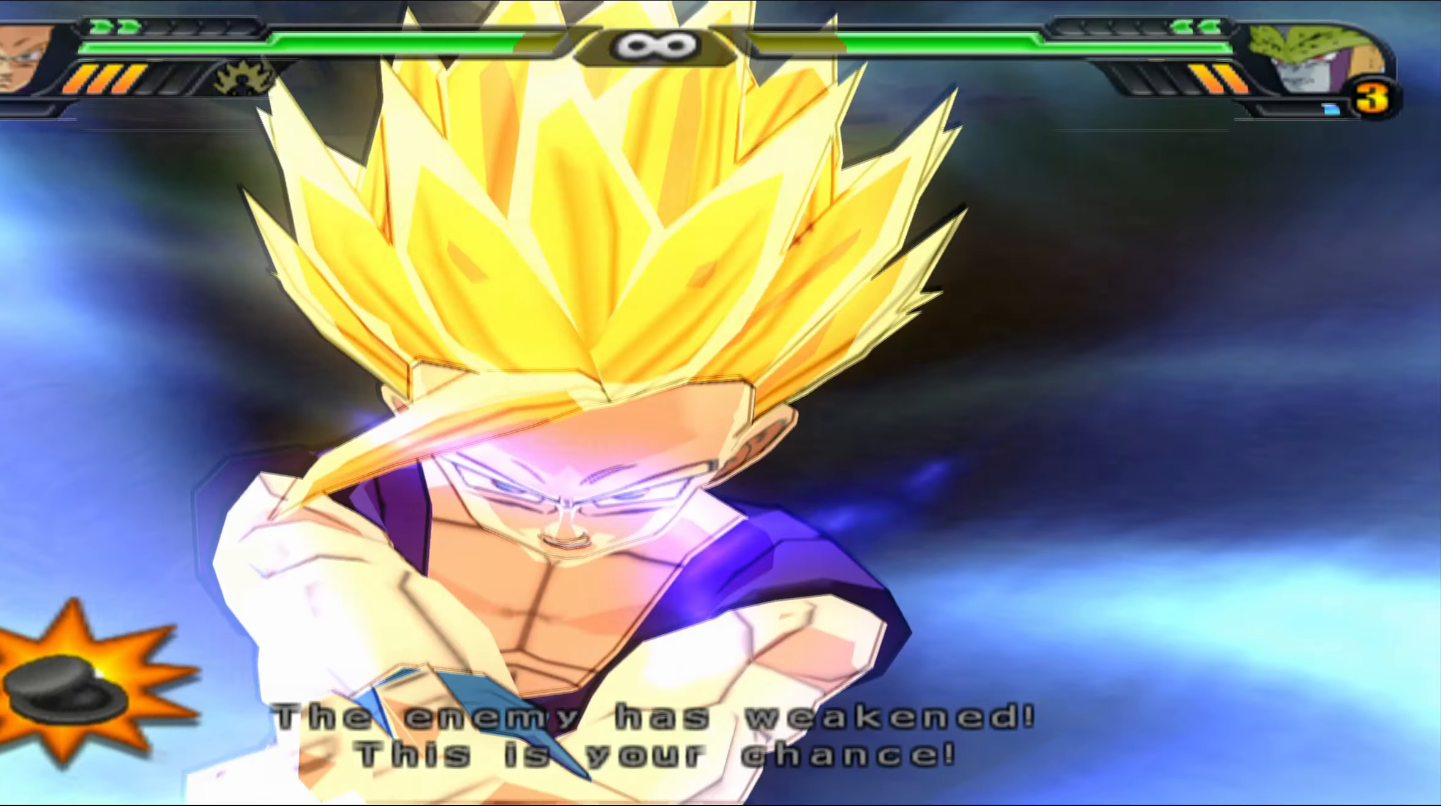
{"buttons": [], "left_stick": "left", "right_stick": "up-left", "events": [[17, "left_stick", "up-left"], [67, "right_stick", "up-right"], [83, "left_stick", "up-right"], [150, "right_stick", "down-right"], [200, "left_stick", "down-left"], [217, "right_stick", "left"], [250, "left_stick", "up-left"], [300, "right_stick", "up"], [317, "left_stick", "up-right"], [367, "right_stick", "right"], [400, "left_stick", "down-right"], [450, "right_stick", "down-left"], [483, "left_stick", "left"], [500, "right_stick", "up-left"]]}
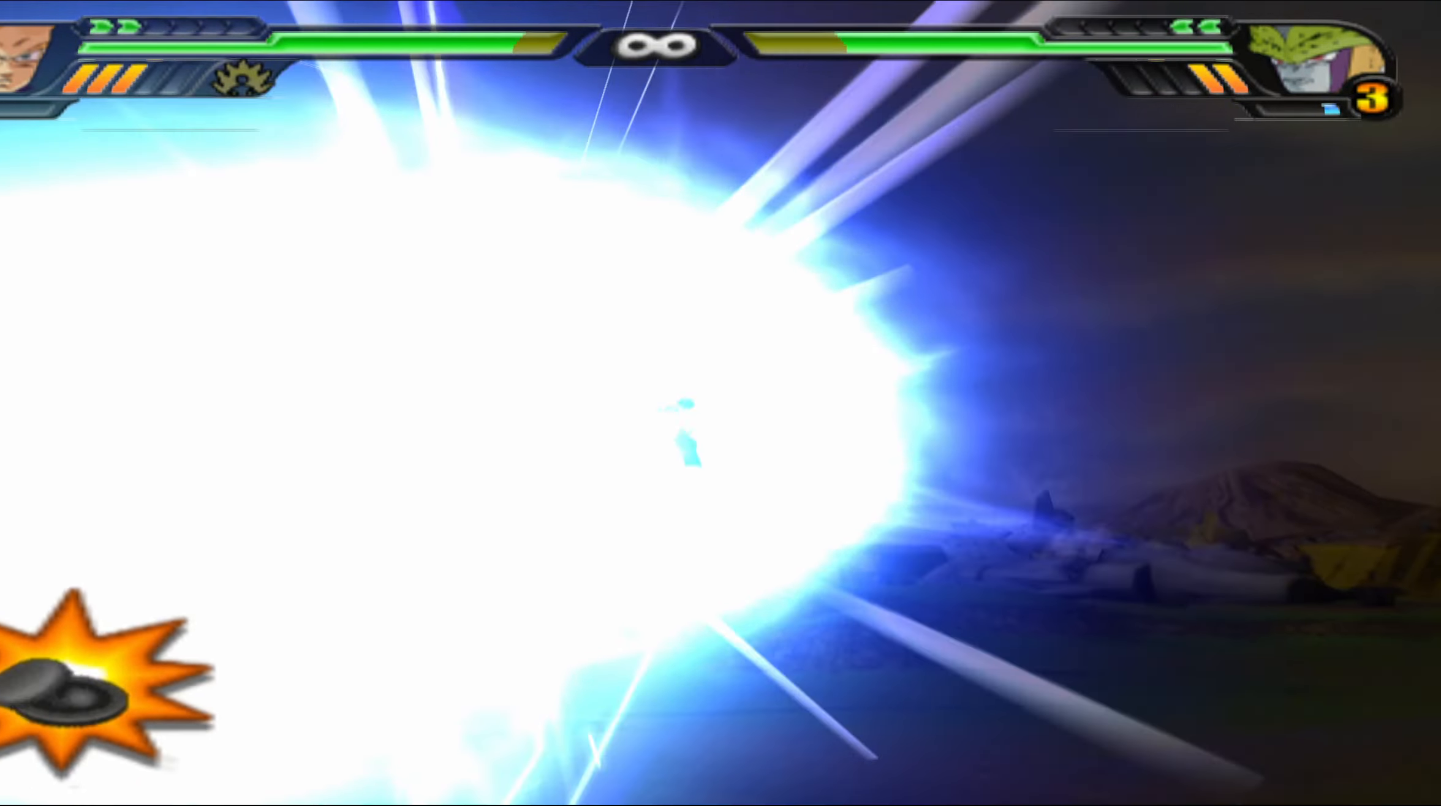
{"buttons": [], "left_stick": "center", "right_stick": "center", "events": [[17, "left_stick", "up-left"], [83, "left_stick", "up-right"], [83, "right_stick", "up-right"], [150, "left_stick", "down-right"], [150, "right_stick", "down-right"], [200, "left_stick", "down-left"], [200, "right_stick", "down-left"], [283, "right_stick", "center"], [300, "left_stick", "center"]]}
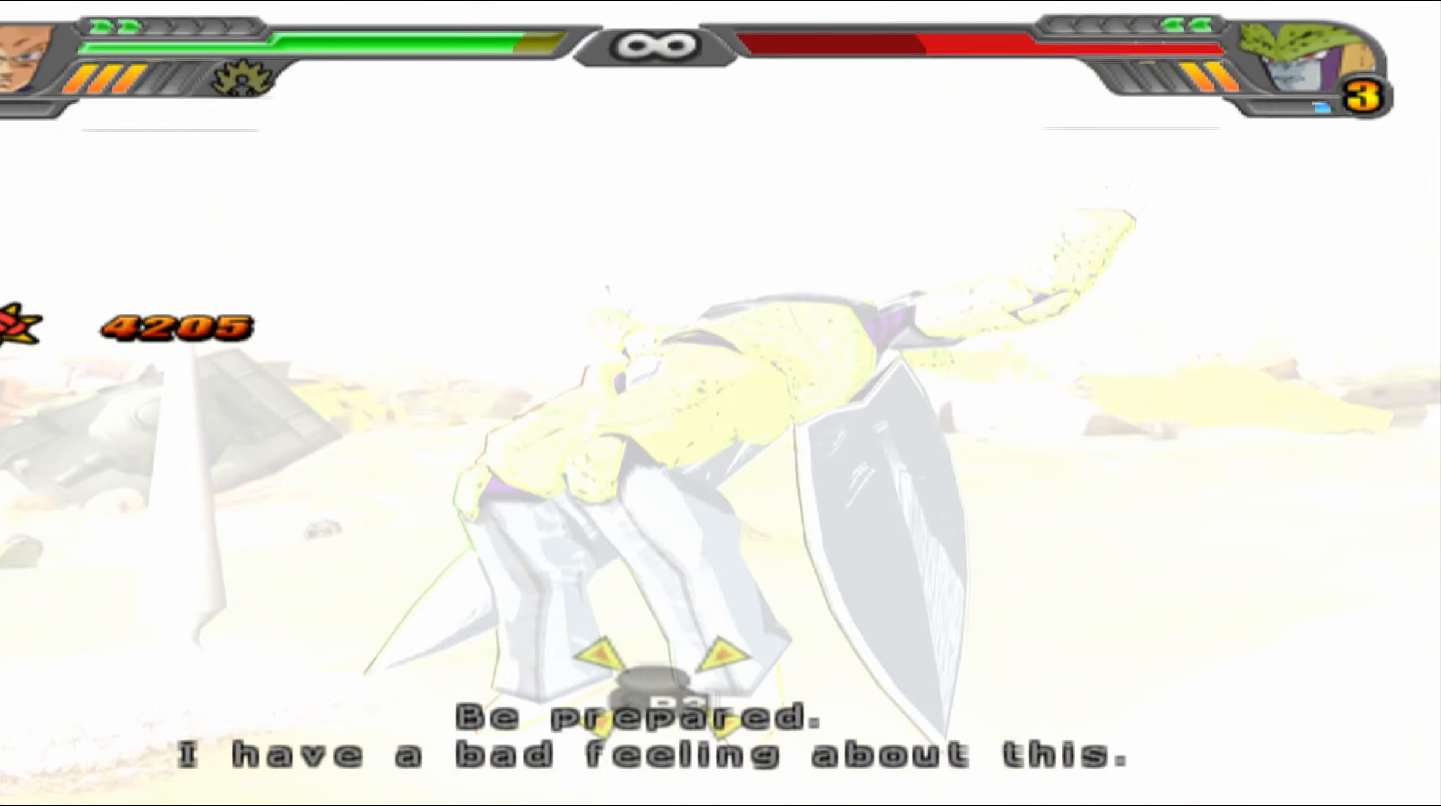
{"buttons": [], "left_stick": "center", "right_stick": "center", "events": []}
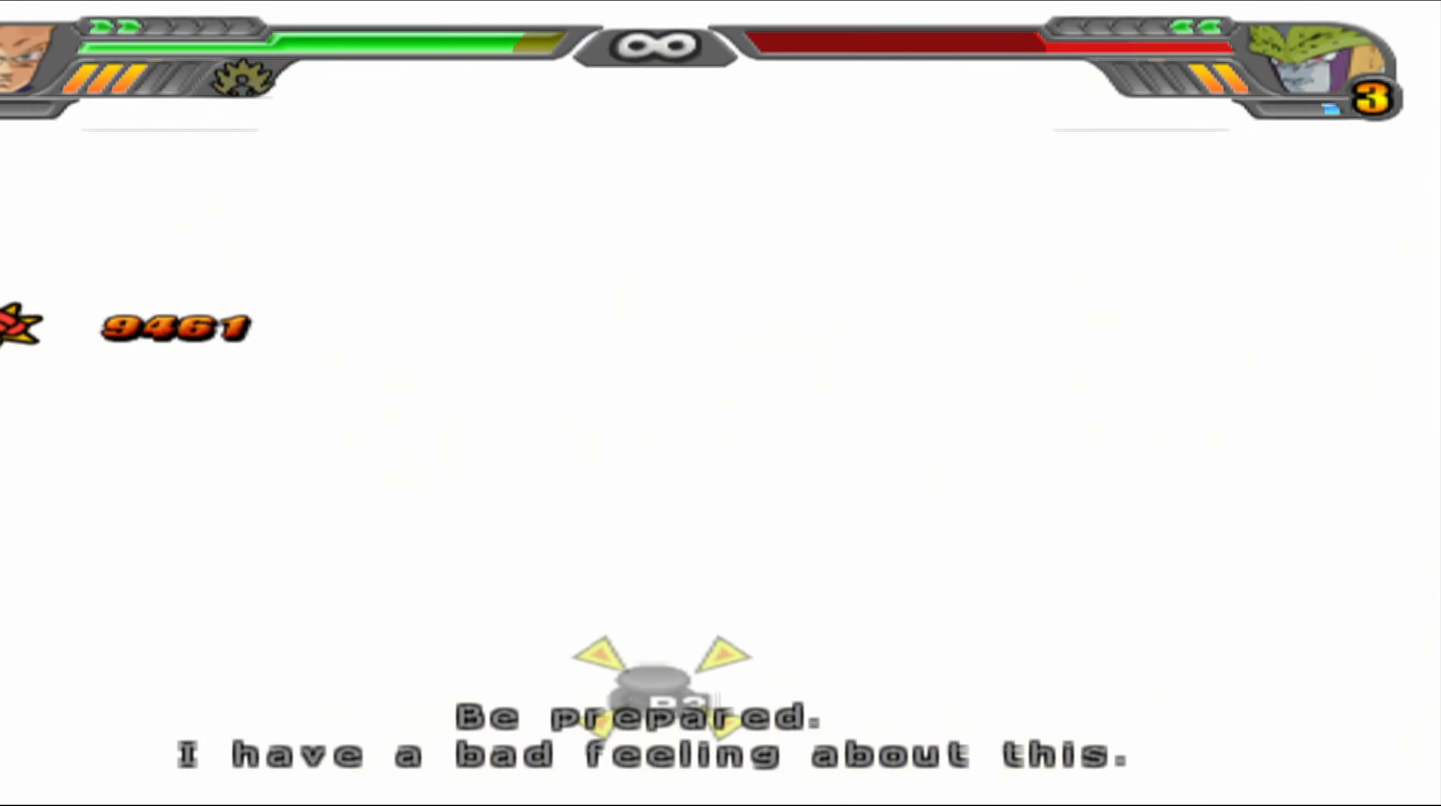
{"buttons": ["L2"], "left_stick": "center", "right_stick": "center", "events": [[317, "L2", "down"]]}
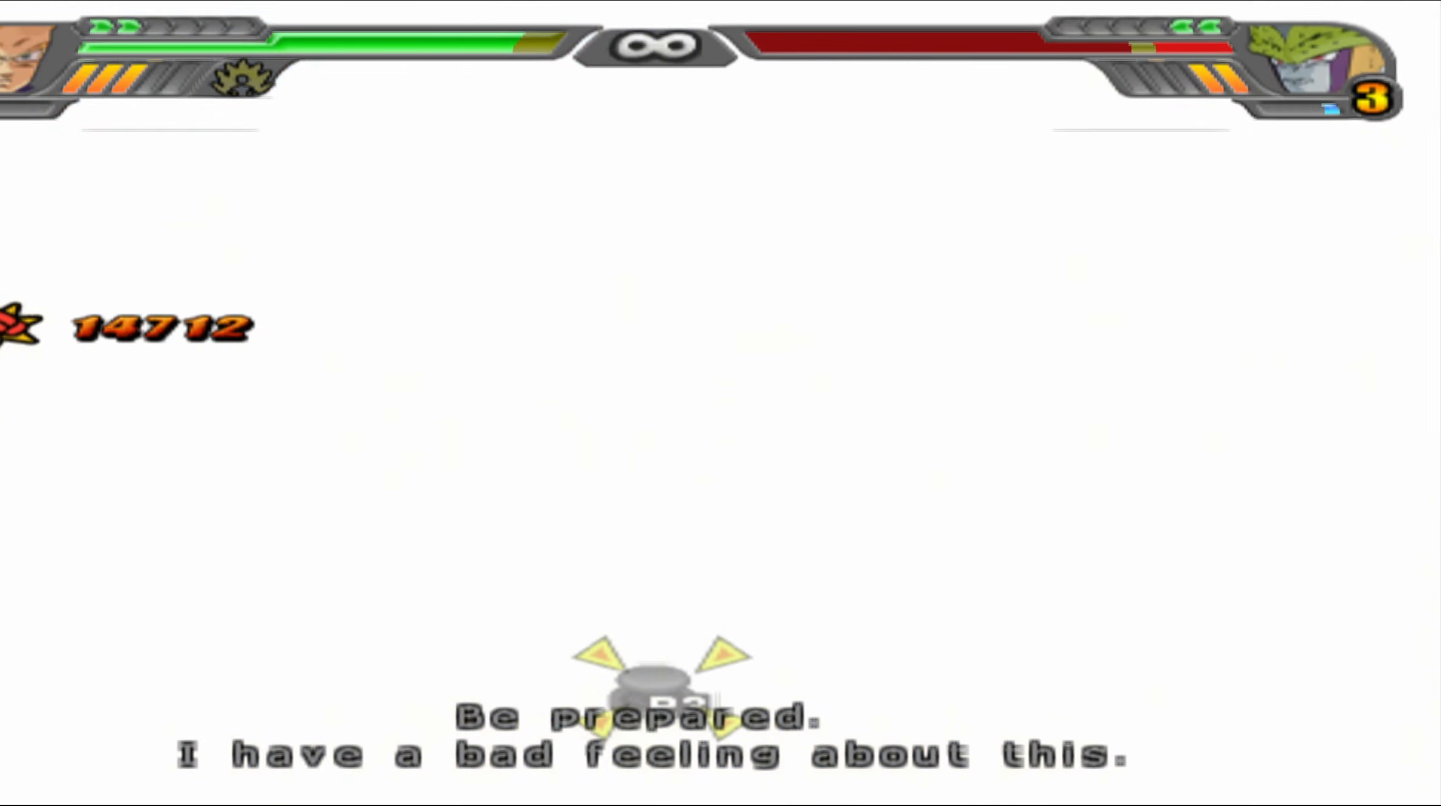
{"buttons": ["L2"], "left_stick": "center", "right_stick": "center", "events": []}
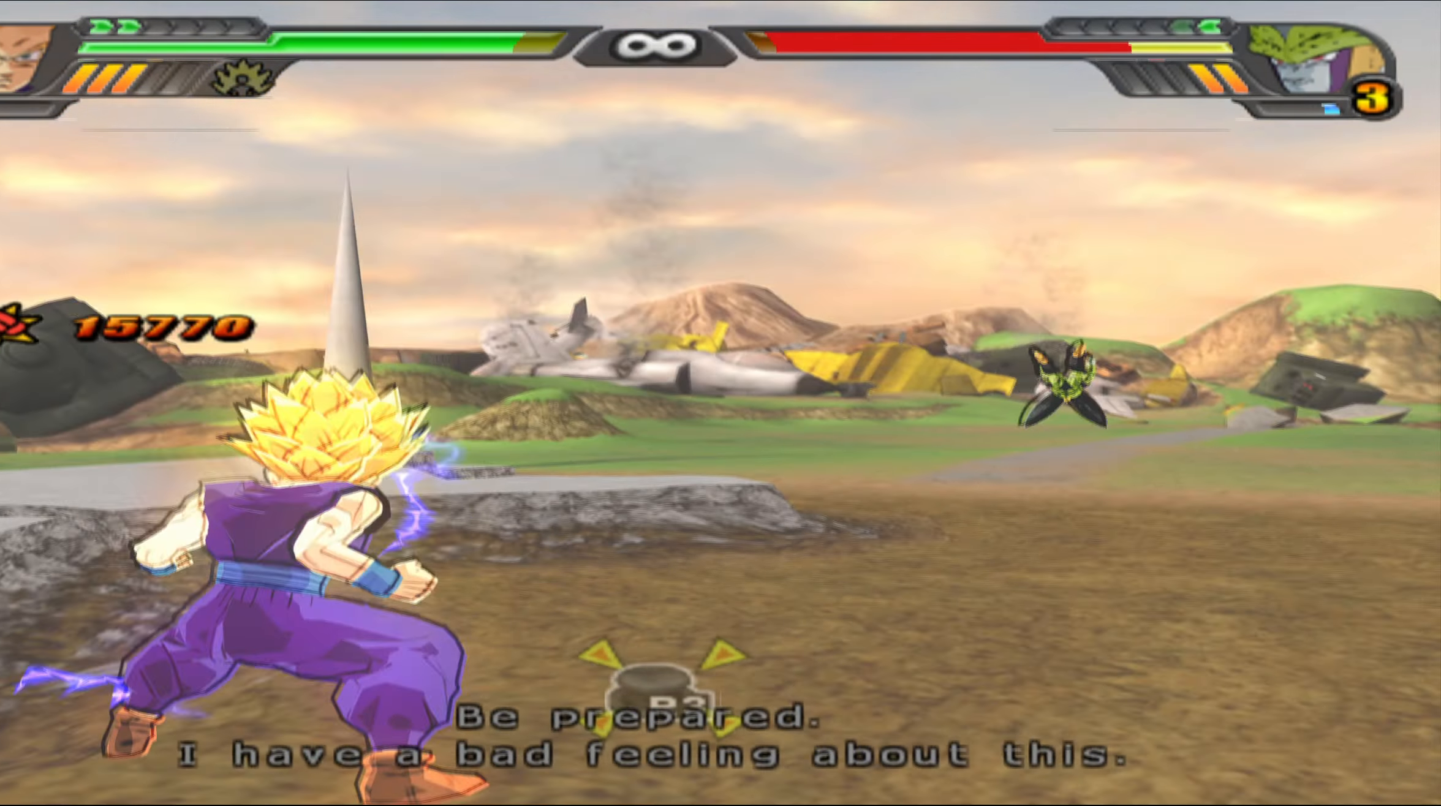
{"buttons": [], "left_stick": "center", "right_stick": "center", "events": [[167, "L2", "up"]]}
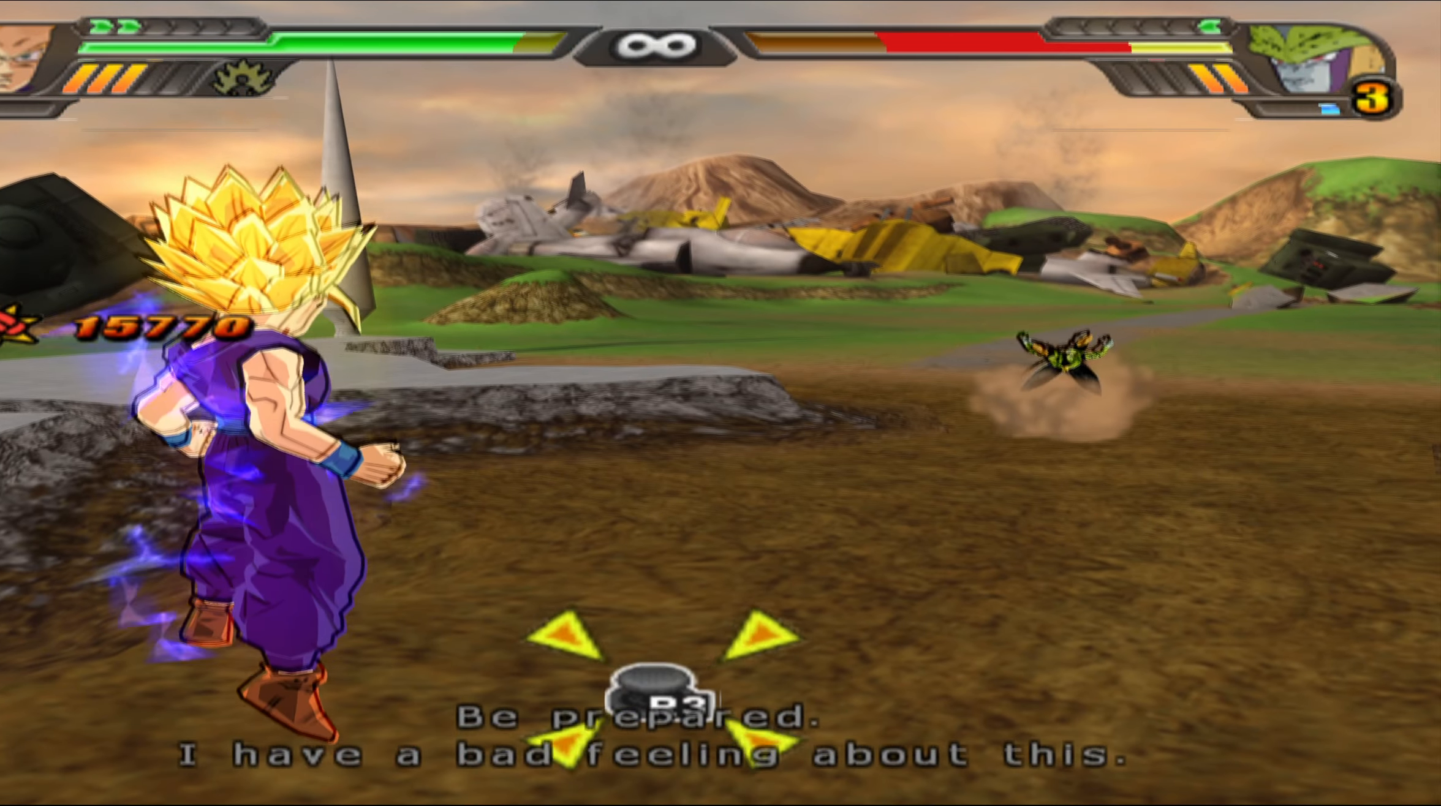
{"buttons": [], "left_stick": "center", "right_stick": "center", "events": [[217, "R3", "down"], [317, "R3", "up"]]}